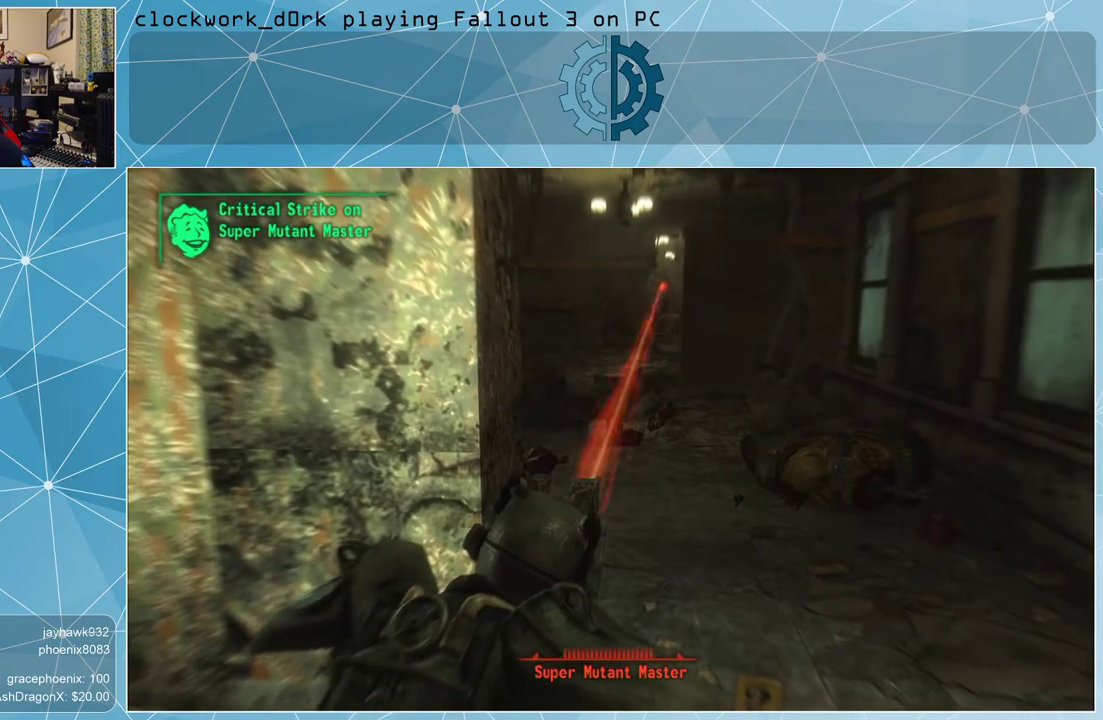
Gameplay with keyboard and mouse; each line is a JSON object with the keys and mouse buttons held at the frame after it. "events" lists presses ("down") and releases ("up") of "1", "2", "3", "4", "5", "a", "alt", "c", "ctrl", "d", "e", "f", "q", "r", "s", "shift", "space", "tab", "v", "w", "x", "z", "mouse_left", "mouse_middle", "mouse_right", "mouse_wheel_up" and "mouse_wheel_down" between this image and that frame as [ms after this image, input, new state], when the widget could be followed in between. "mouse_left", "mouse_middle", "mouse_right", "mouse_wheel_up", "mouse_wheel_down" = the "left", "middle", "right", "wheel_up", "wheel_down" buttons of the "mouse" list. No other keys are recorded. Not read: mouse_move.
{"keys": [], "mouse": [], "events": []}
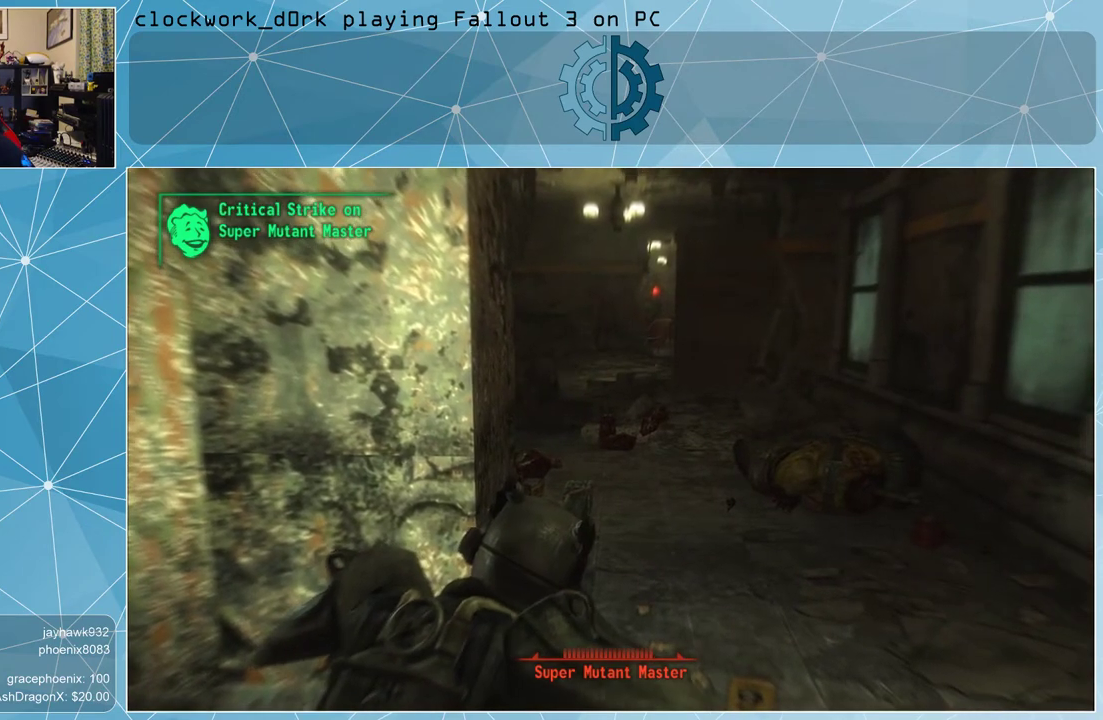
{"keys": [], "mouse": [], "events": []}
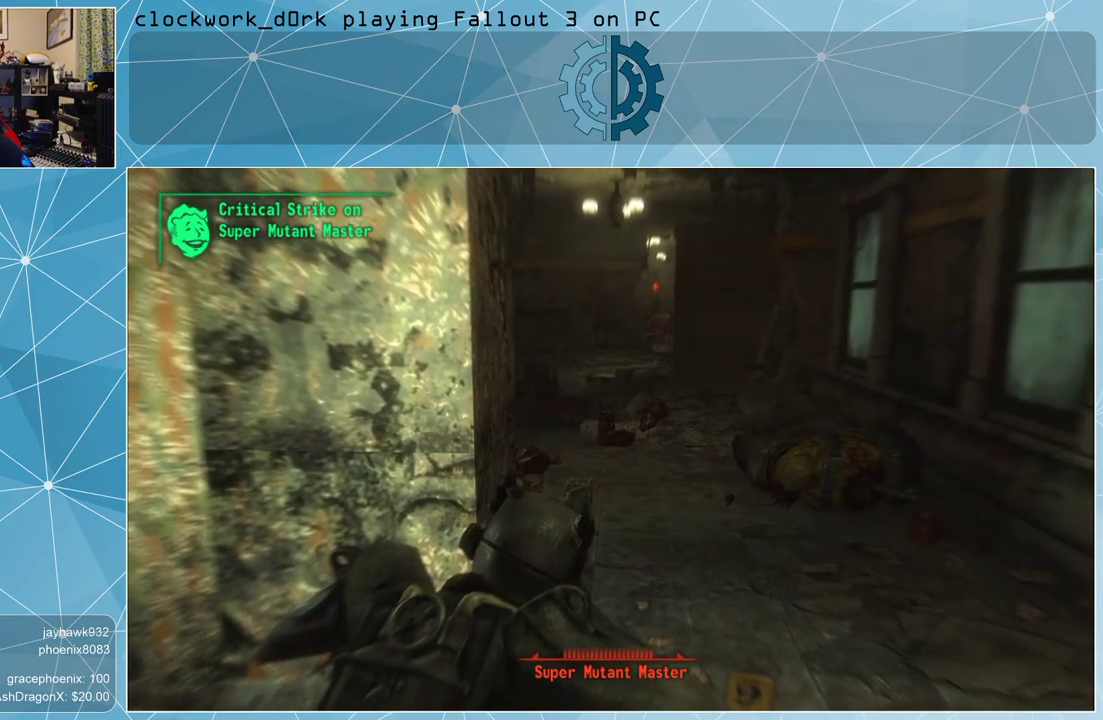
{"keys": [], "mouse": [], "events": []}
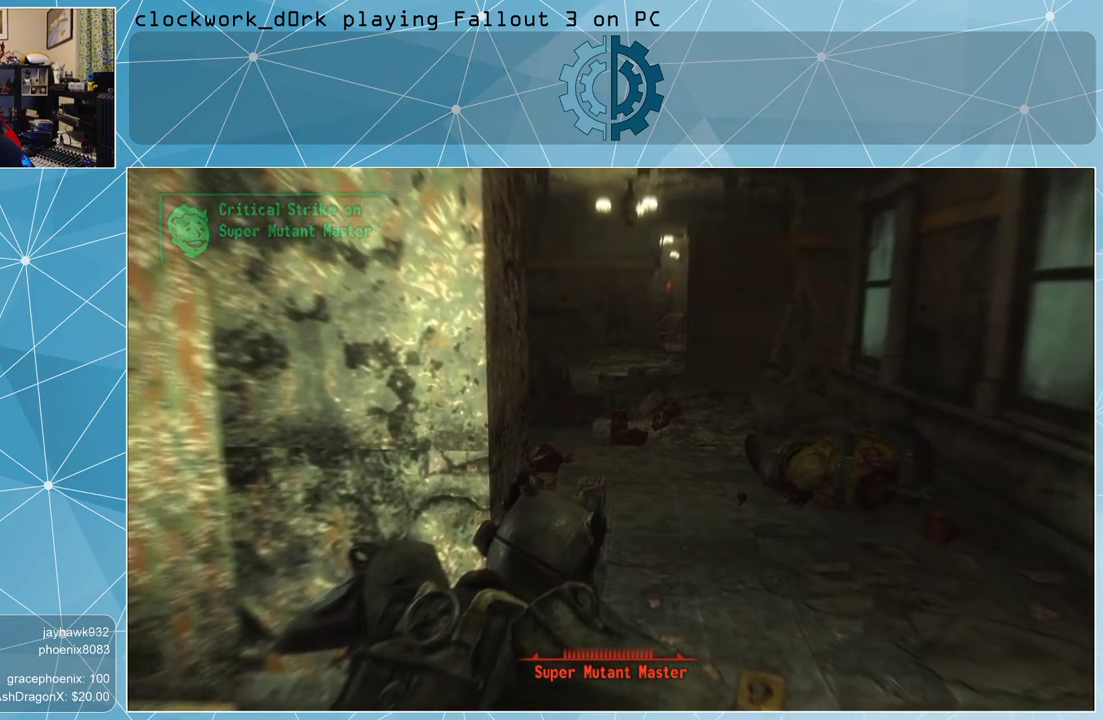
{"keys": [], "mouse": ["right"], "events": [[433, "mouse_right", "down"]]}
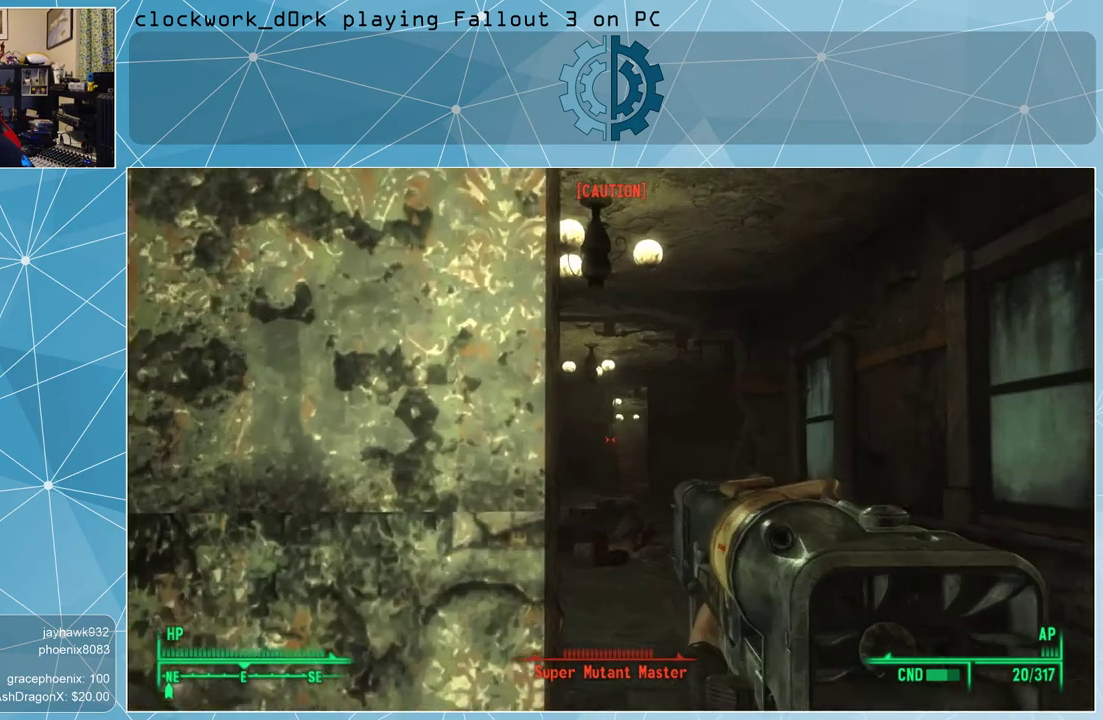
{"keys": [], "mouse": ["right"], "events": []}
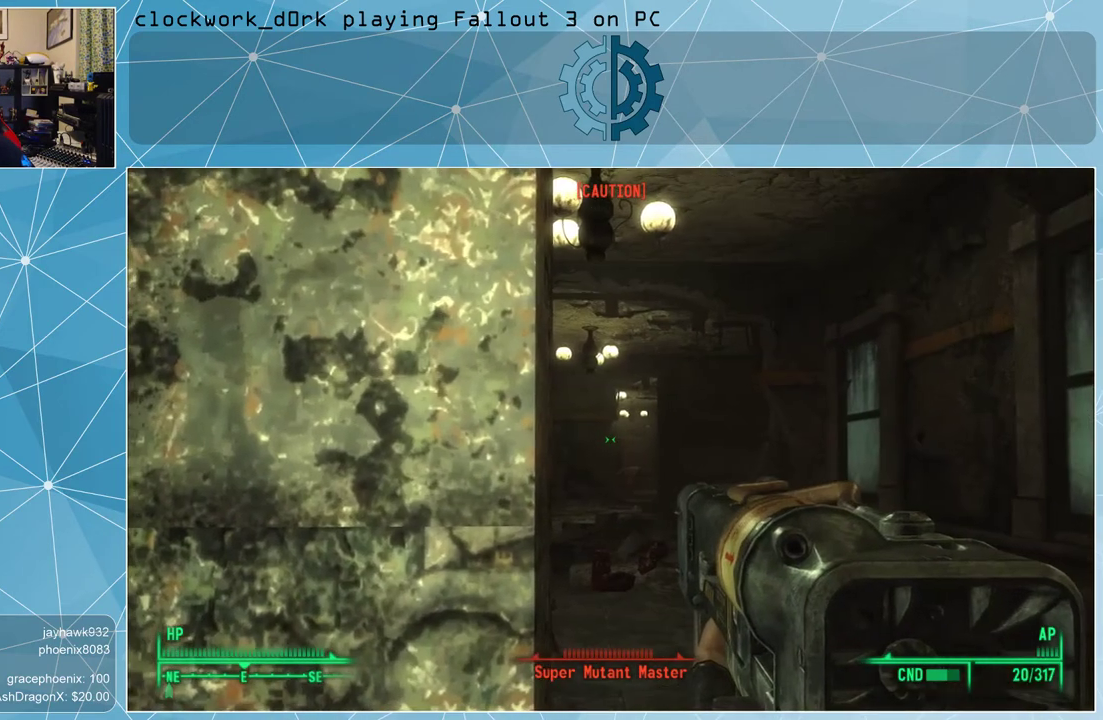
{"keys": [], "mouse": ["right"], "events": [[267, "mouse_left", "down"], [400, "mouse_left", "up"]]}
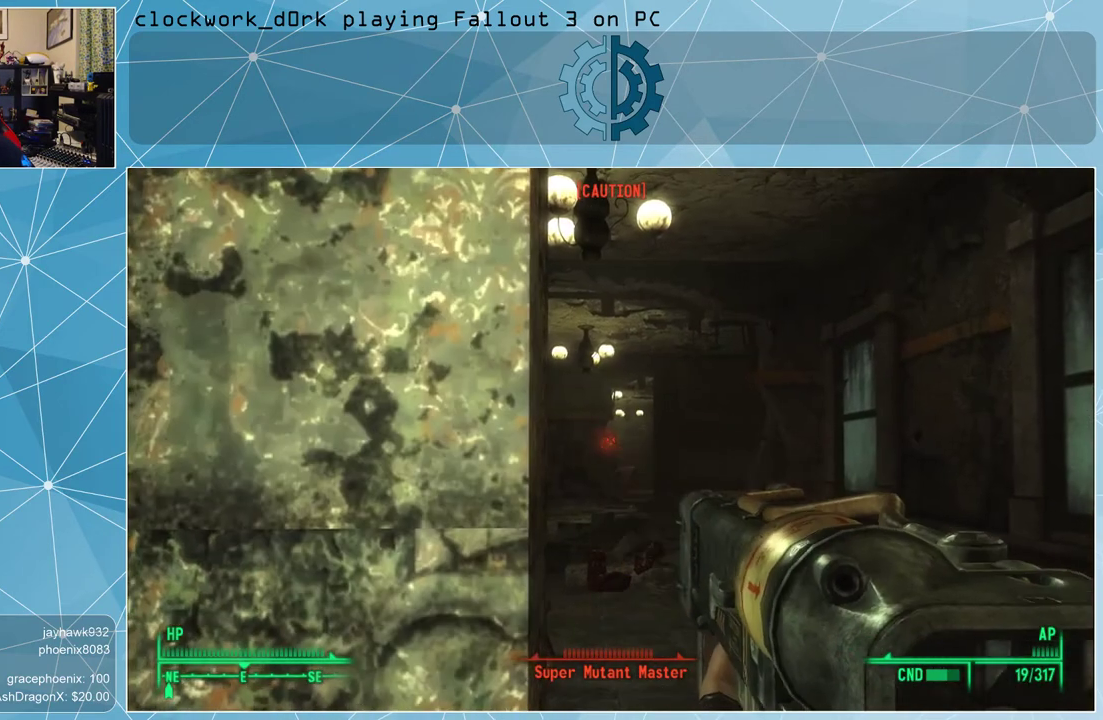
{"keys": [], "mouse": ["right"], "events": []}
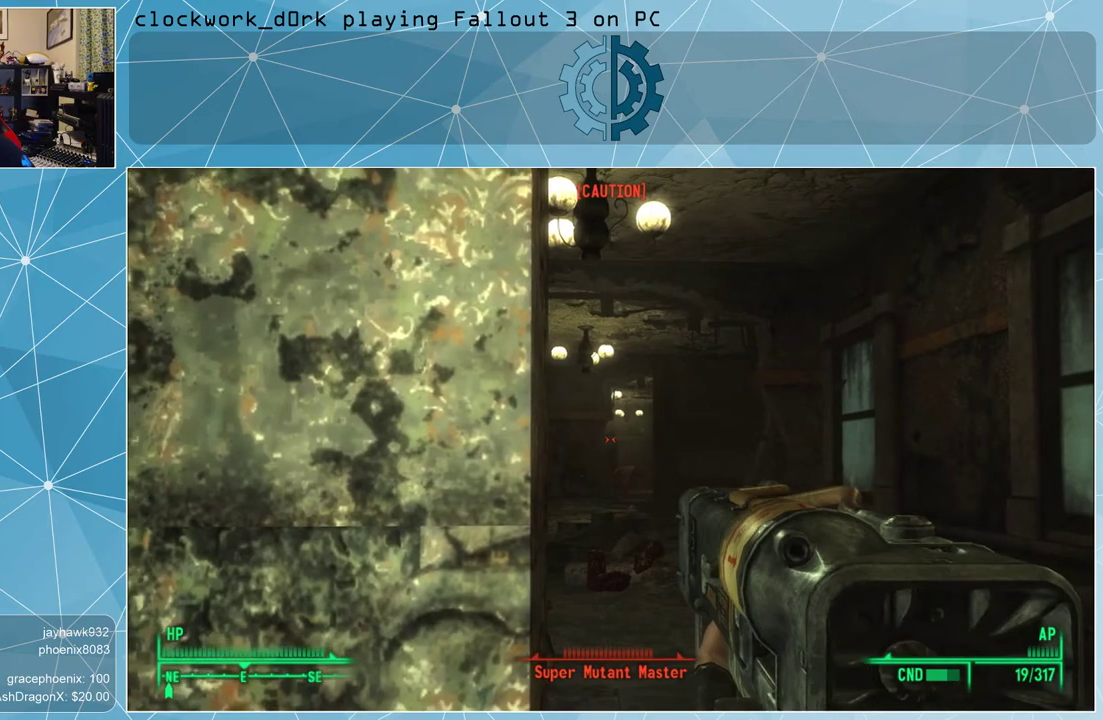
{"keys": [], "mouse": ["right"], "events": [[100, "mouse_left", "down"], [200, "mouse_left", "up"]]}
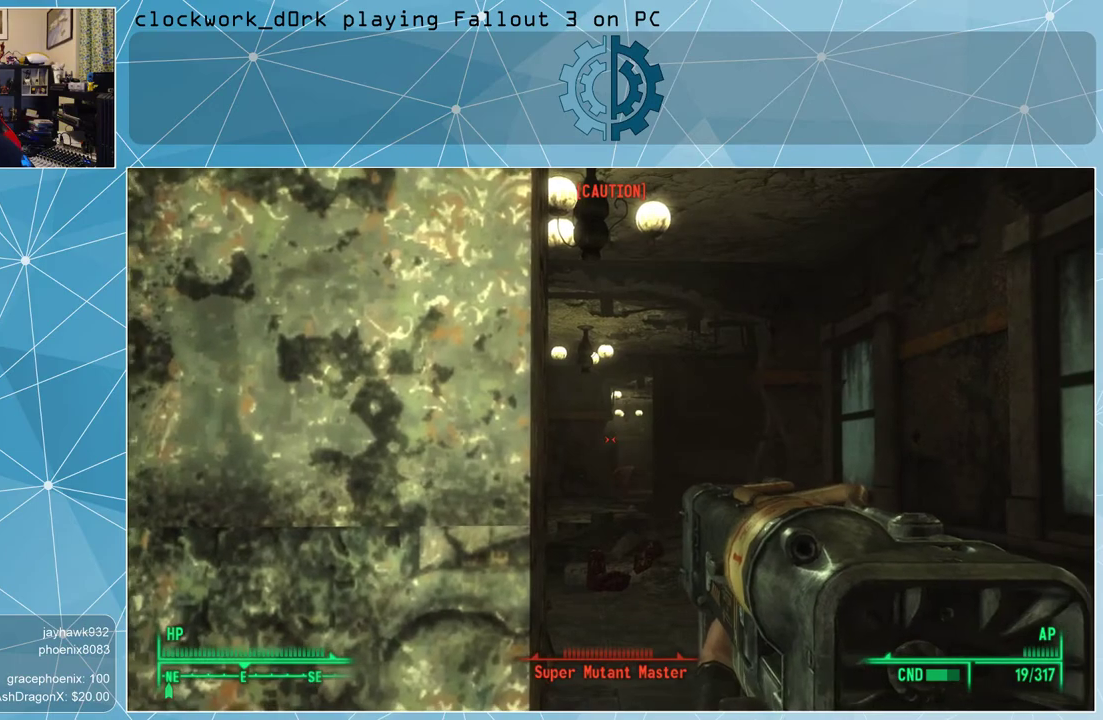
{"keys": [], "mouse": ["right"], "events": [[33, "mouse_left", "down"], [133, "mouse_left", "up"]]}
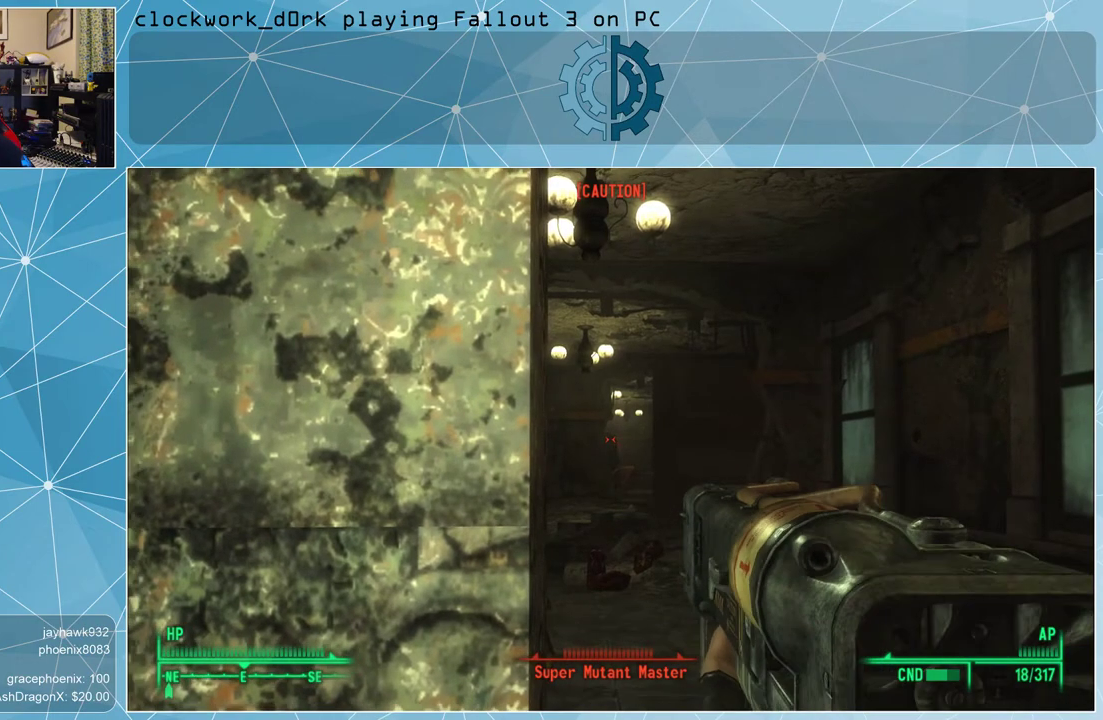
{"keys": [], "mouse": ["right"], "events": []}
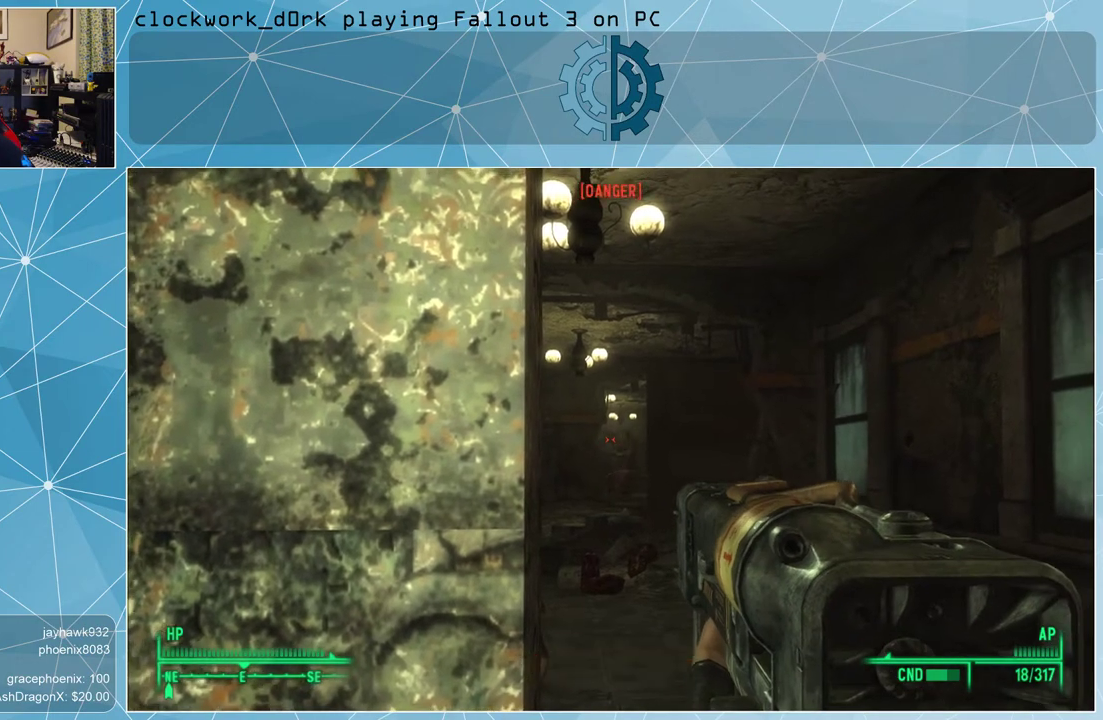
{"keys": [], "mouse": ["right"], "events": [[300, "mouse_left", "down"], [433, "mouse_left", "up"]]}
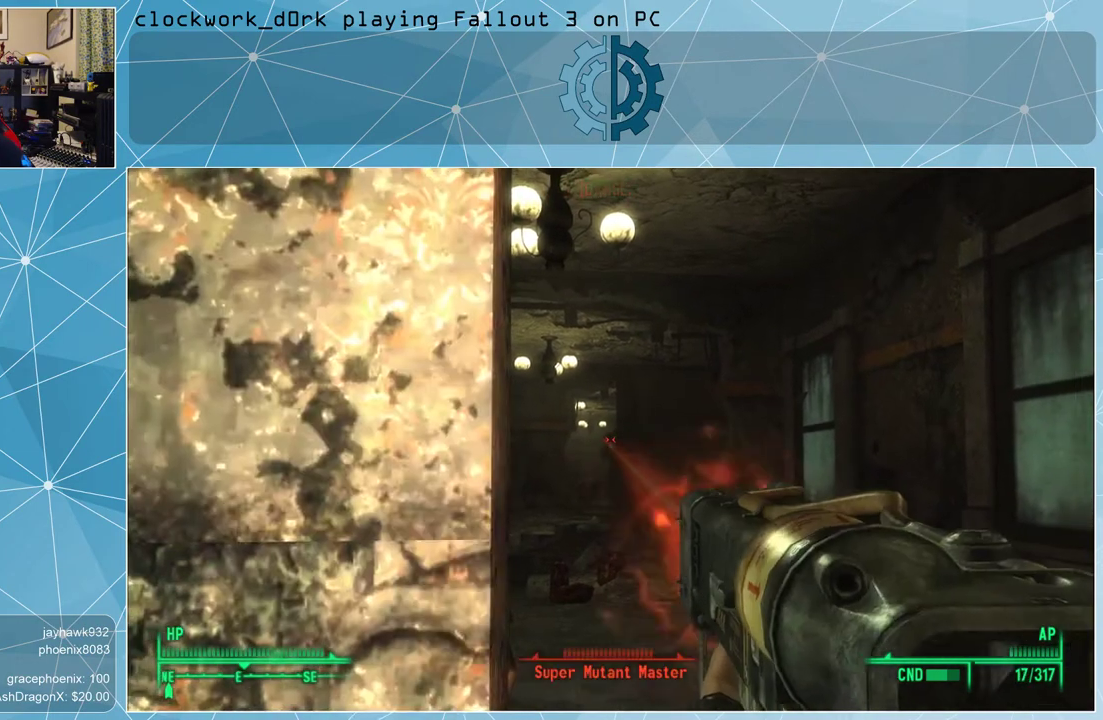
{"keys": [], "mouse": ["right"], "events": []}
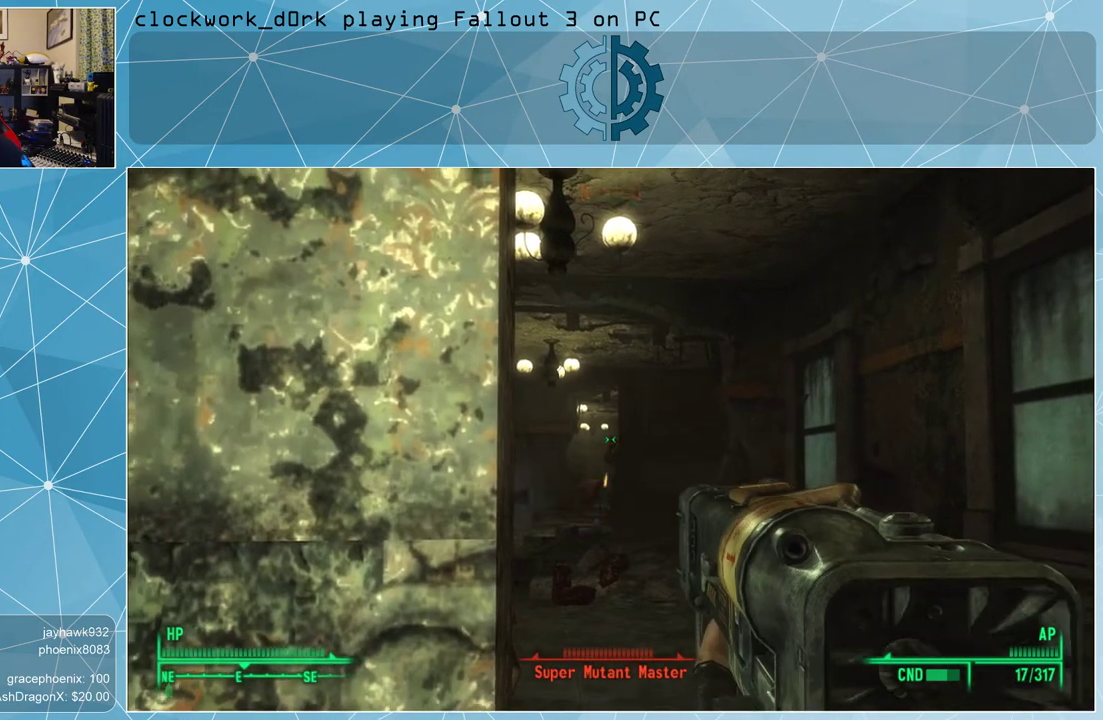
{"keys": [], "mouse": ["left", "right"], "events": [[467, "a", "down"], [467, "mouse_left", "down"], [500, "a", "up"]]}
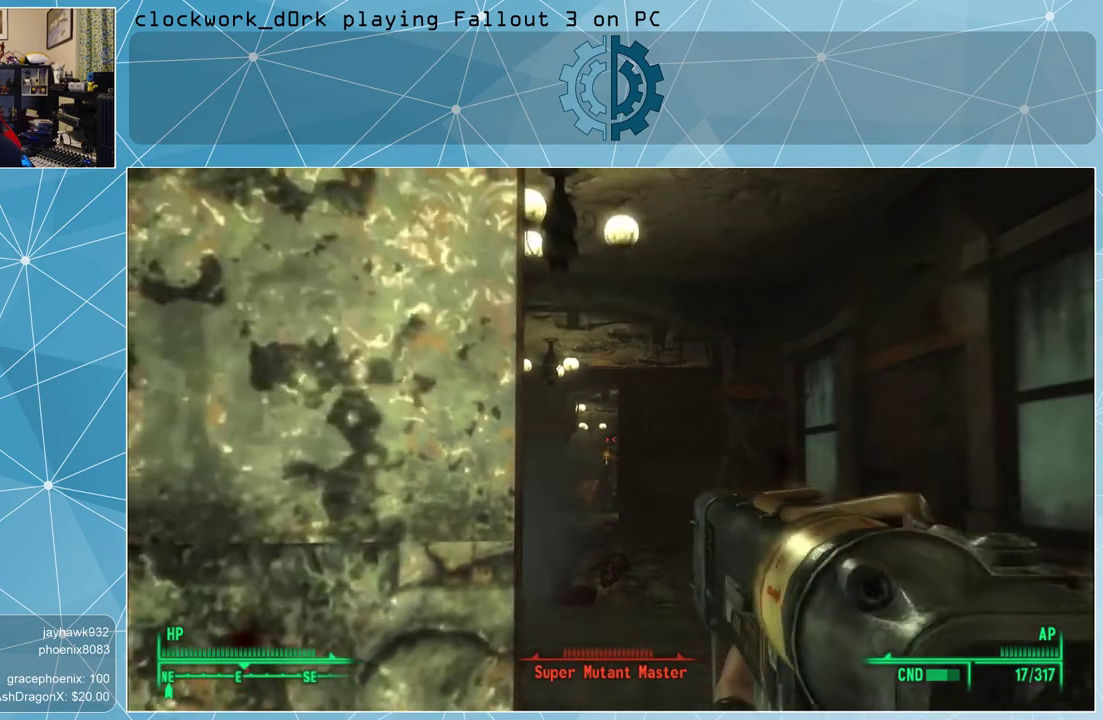
{"keys": [], "mouse": ["right"], "events": [[67, "mouse_left", "up"]]}
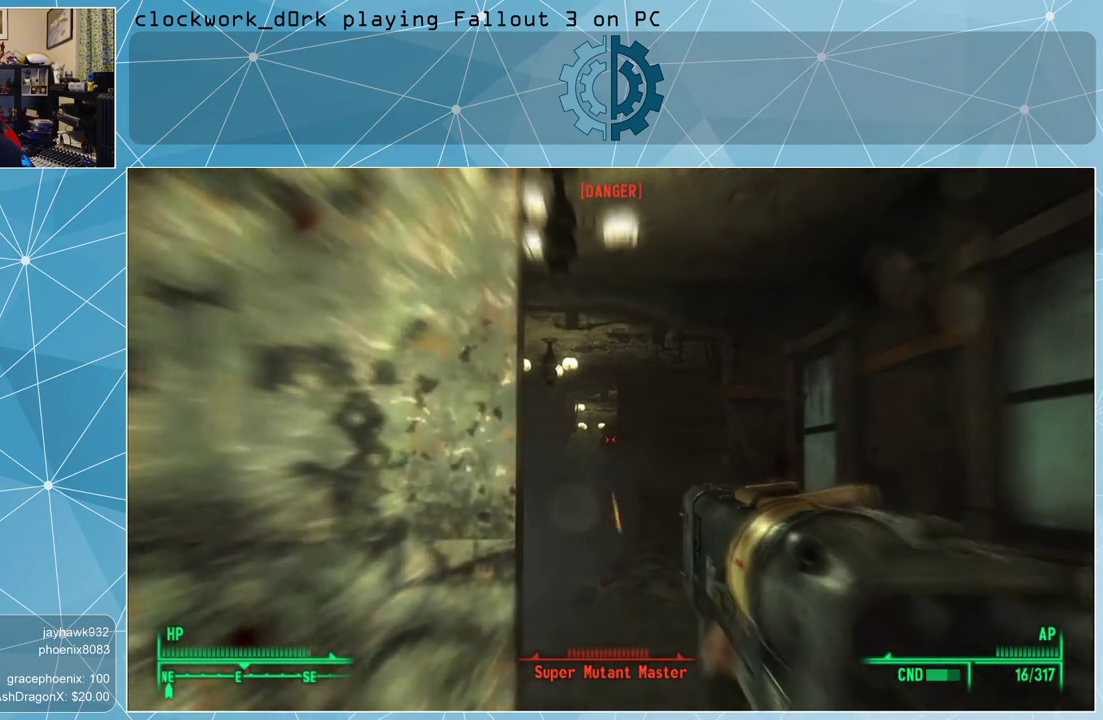
{"keys": ["v"], "mouse": [], "events": [[133, "v", "down"], [167, "v", "up"], [267, "mouse_right", "up"], [500, "v", "down"]]}
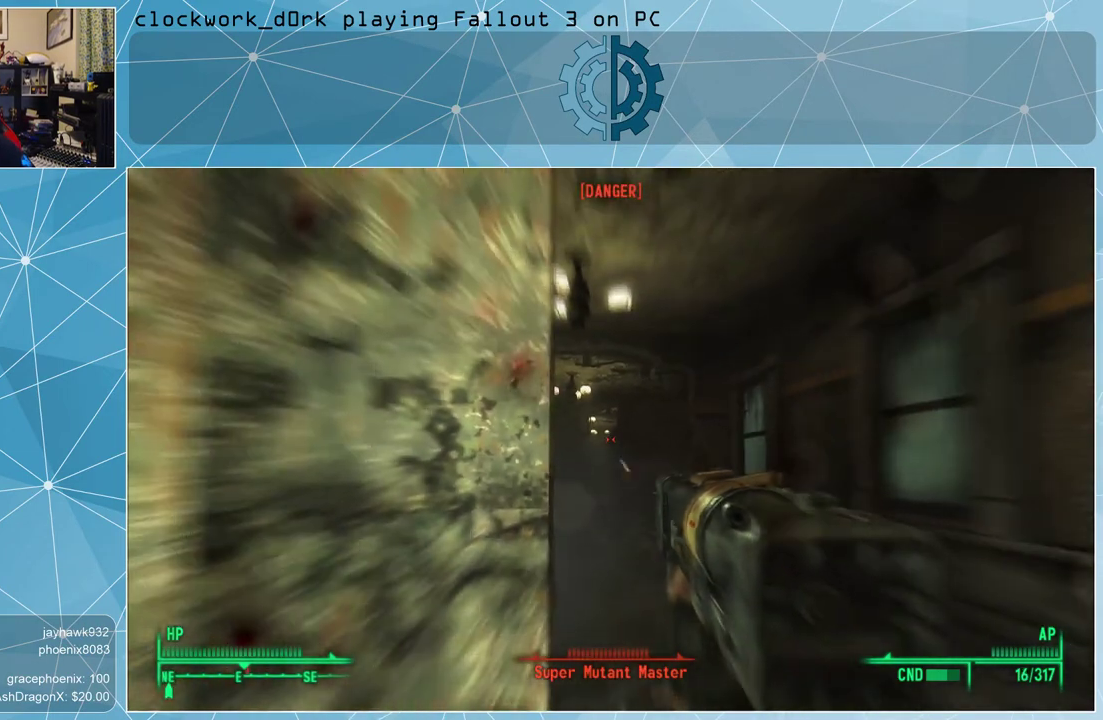
{"keys": [], "mouse": [], "events": [[33, "v", "up"], [467, "v", "down"], [500, "v", "up"]]}
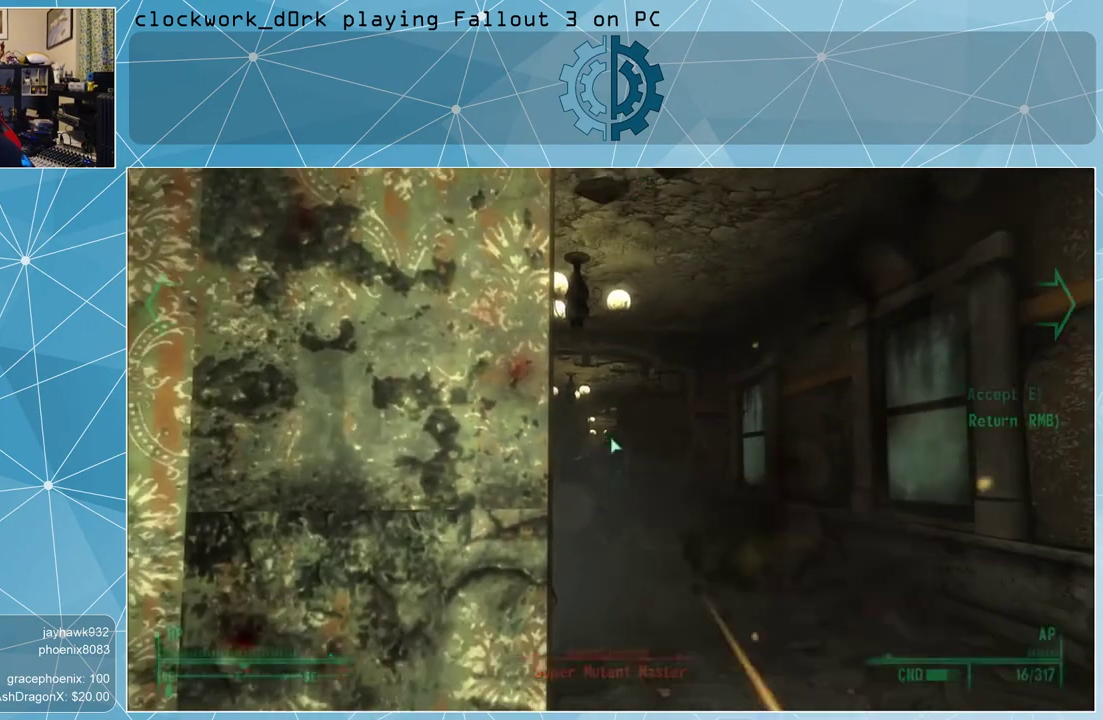
{"keys": [], "mouse": [], "events": []}
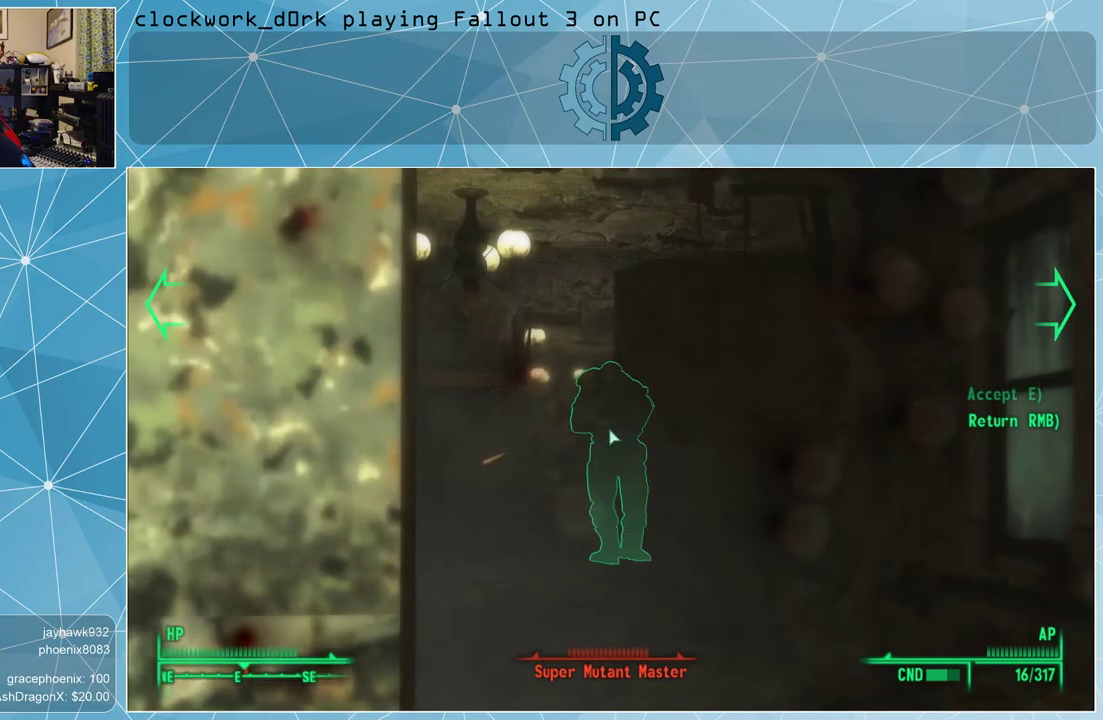
{"keys": [], "mouse": [], "events": []}
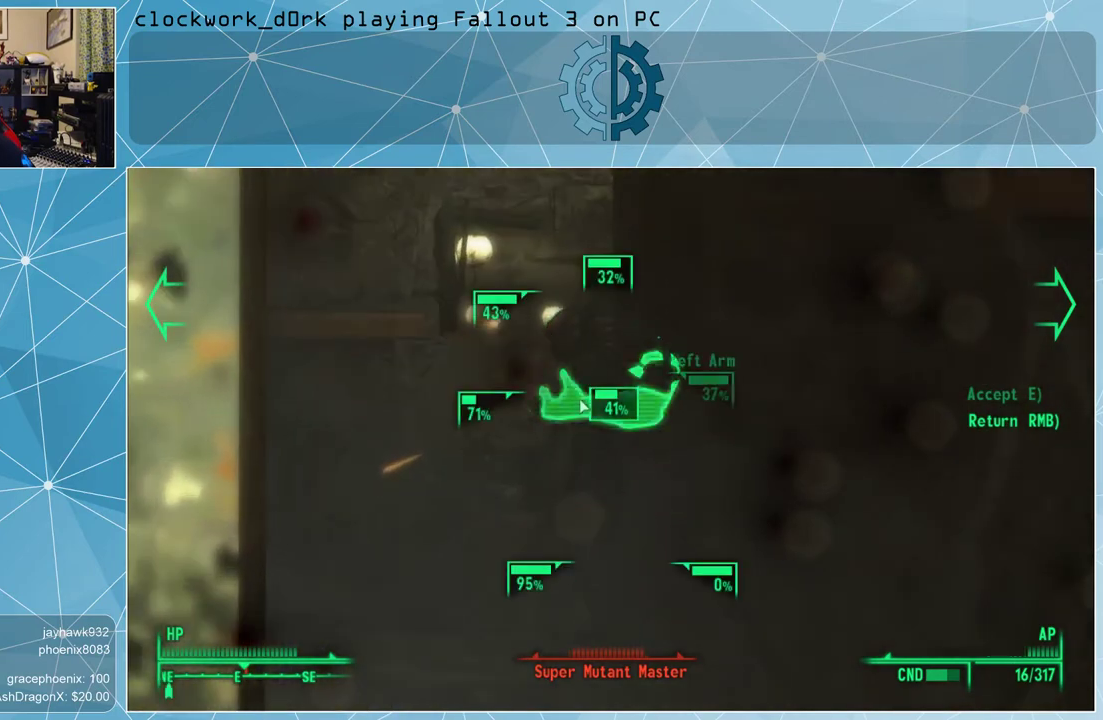
{"keys": [], "mouse": [], "events": []}
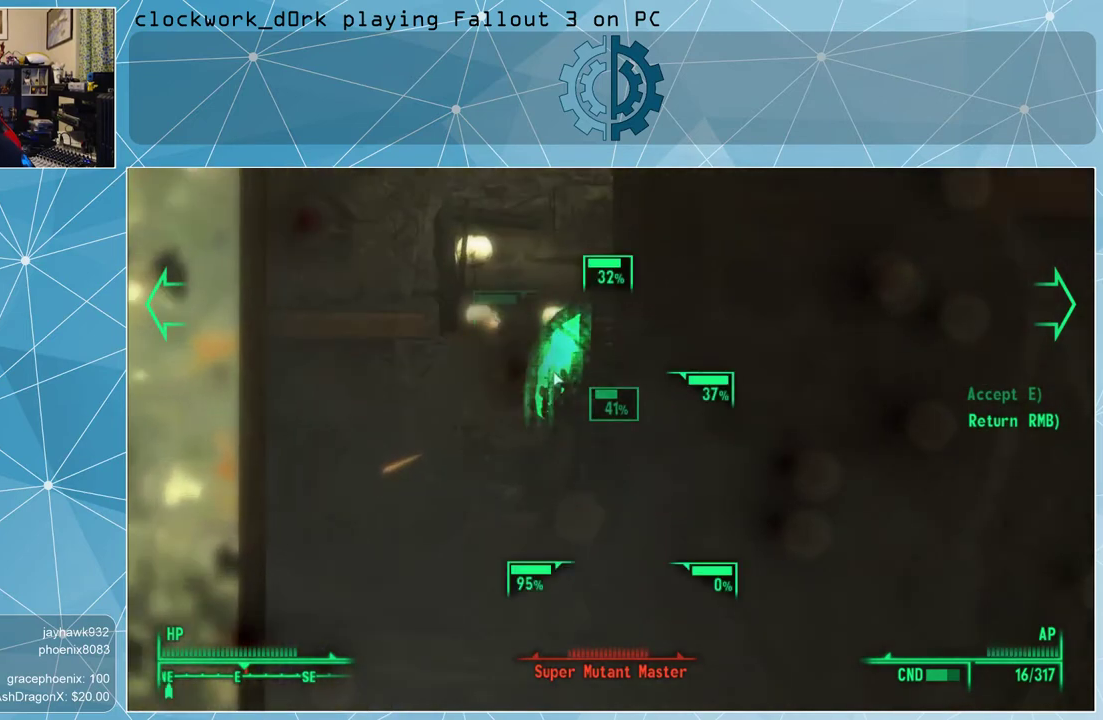
{"keys": [], "mouse": [], "events": []}
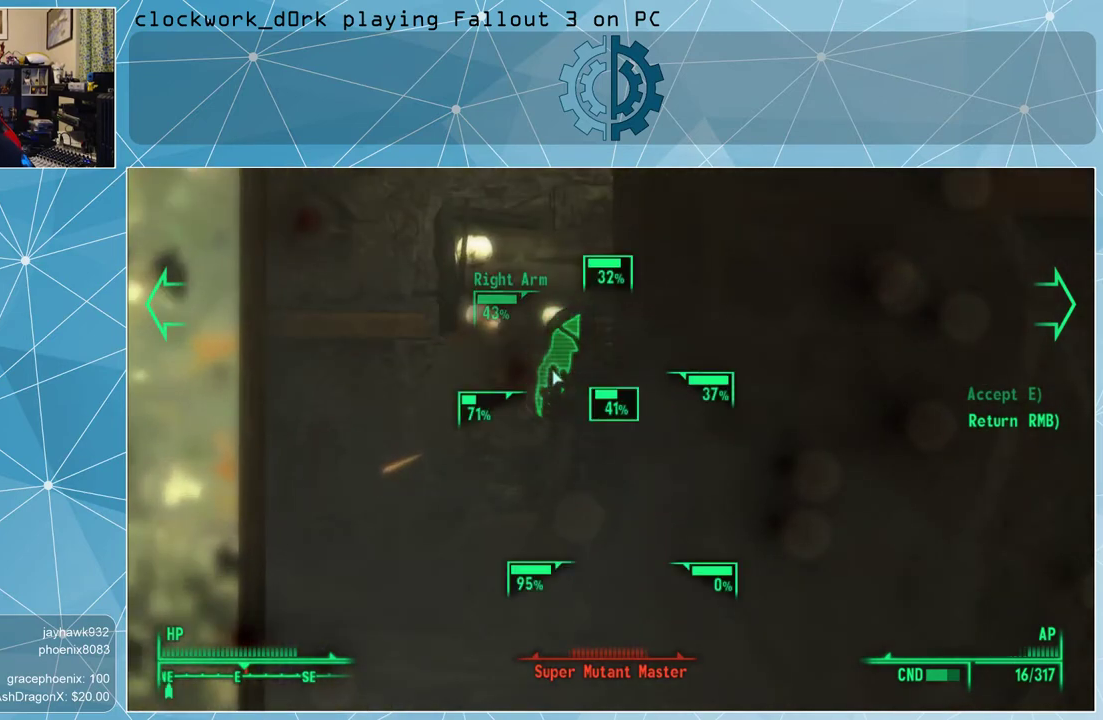
{"keys": [], "mouse": [], "events": []}
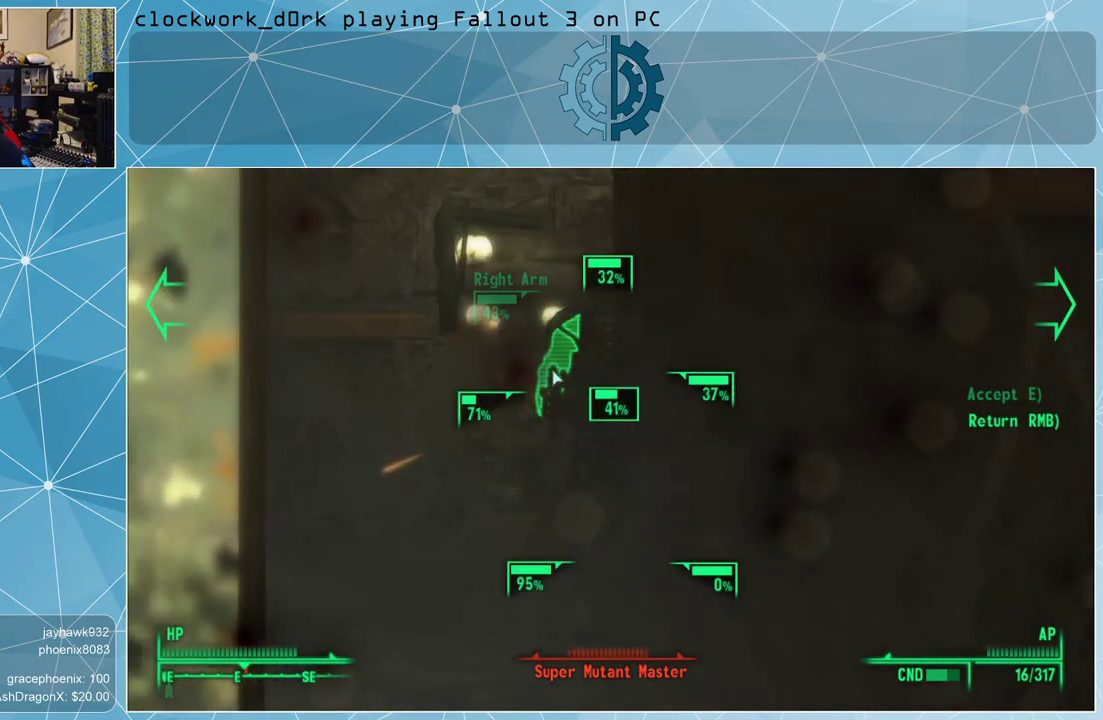
{"keys": [], "mouse": [], "events": [[267, "mouse_left", "down"], [367, "mouse_left", "up"], [467, "mouse_left", "down"], [500, "mouse_left", "up"]]}
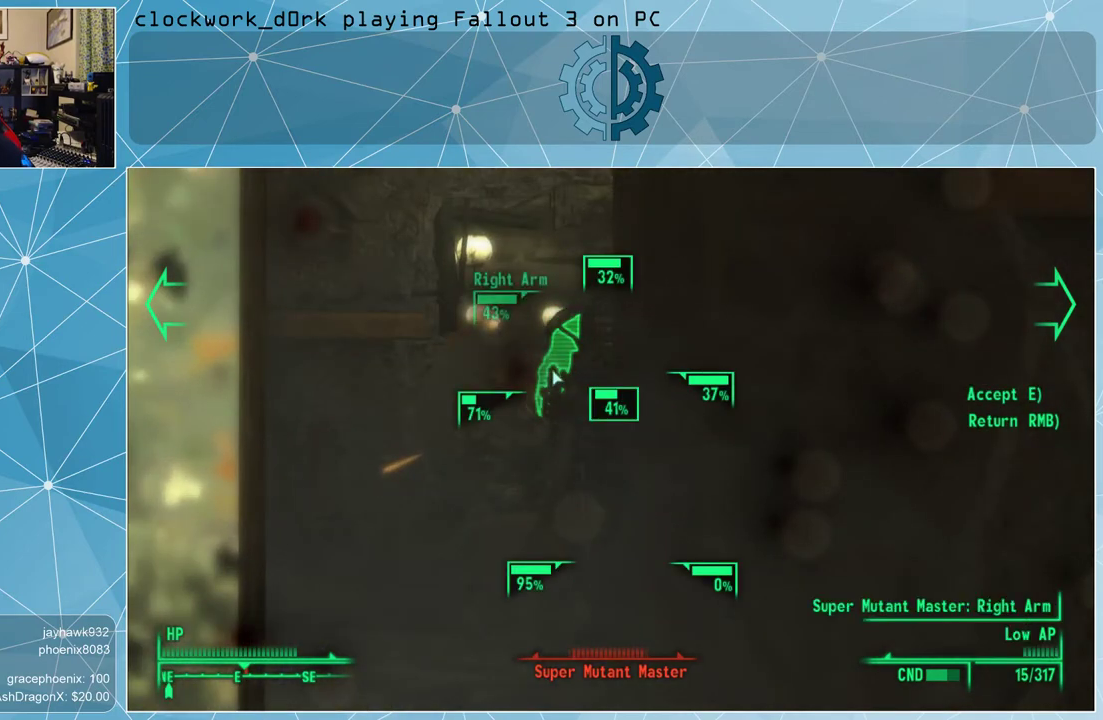
{"keys": ["e"], "mouse": [], "events": [[100, "mouse_left", "down"], [200, "mouse_left", "up"], [233, "mouse_left", "down"], [333, "mouse_left", "up"], [467, "e", "down"]]}
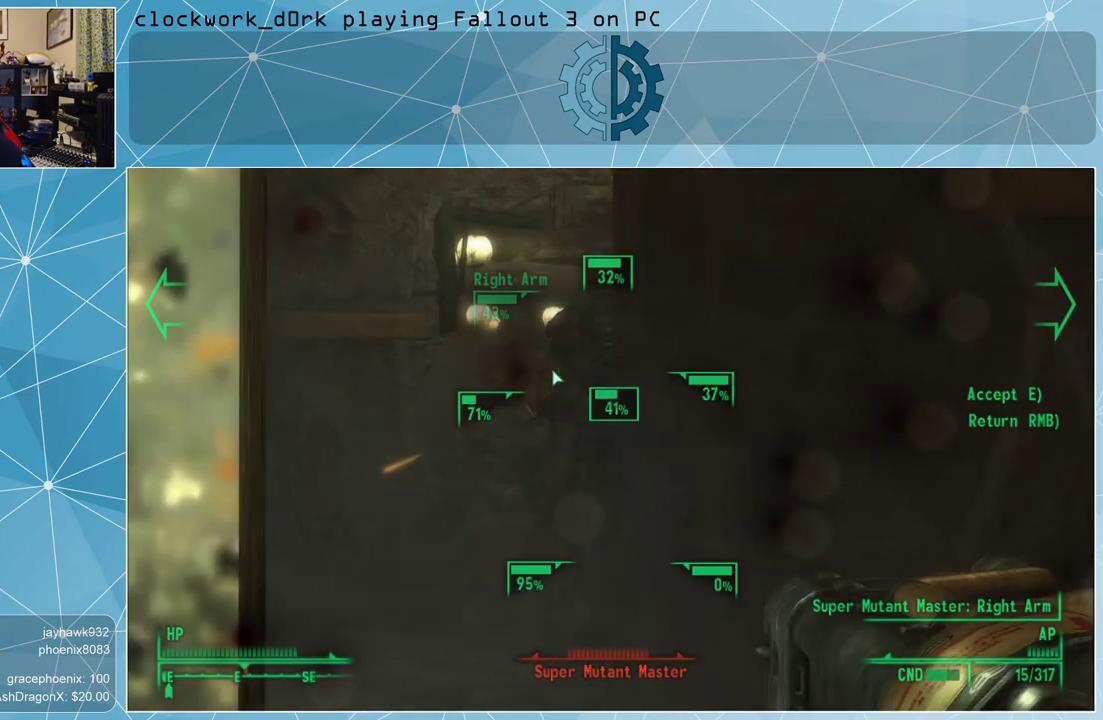
{"keys": [], "mouse": [], "events": [[33, "e", "up"]]}
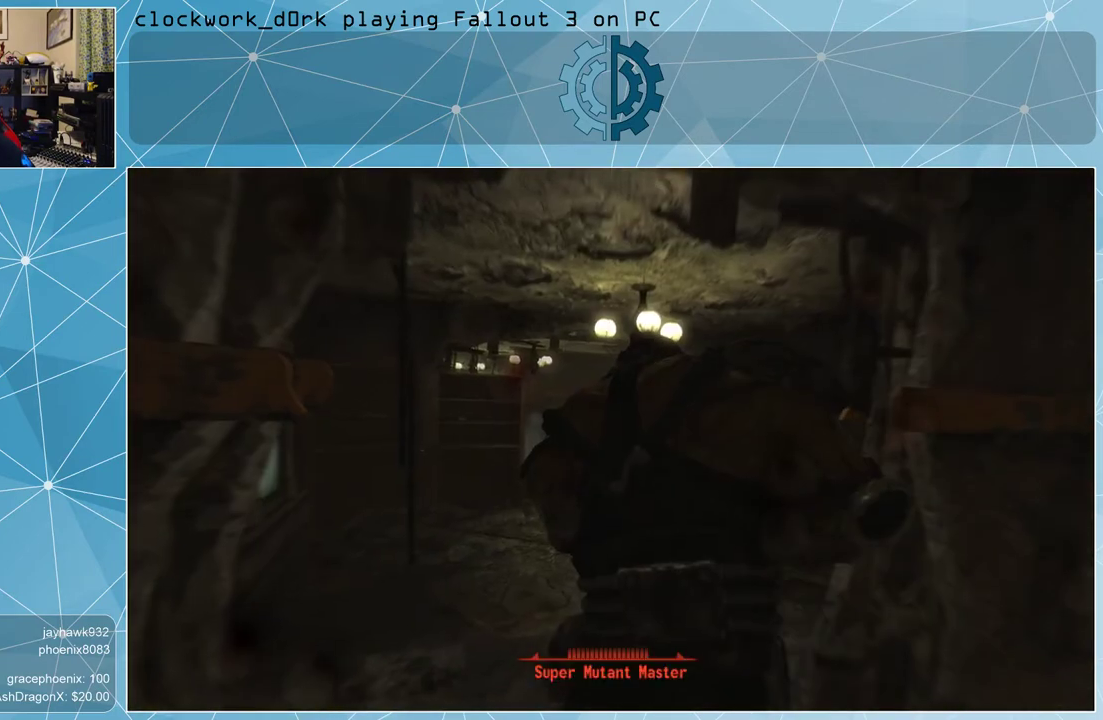
{"keys": [], "mouse": [], "events": []}
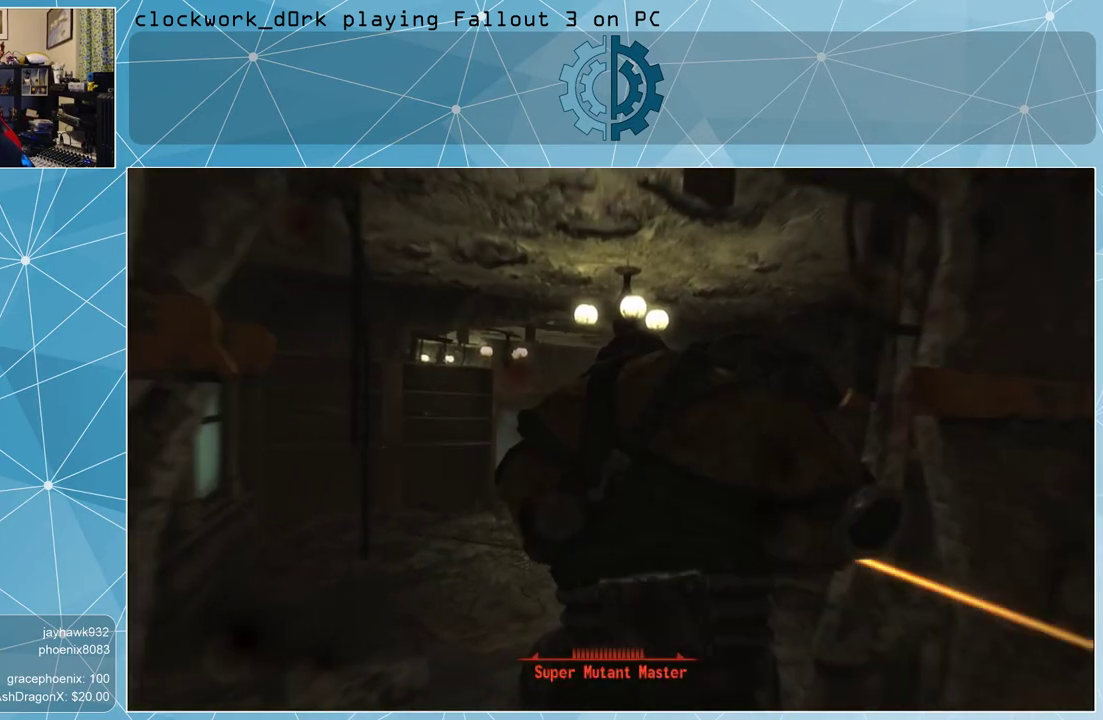
{"keys": [], "mouse": [], "events": []}
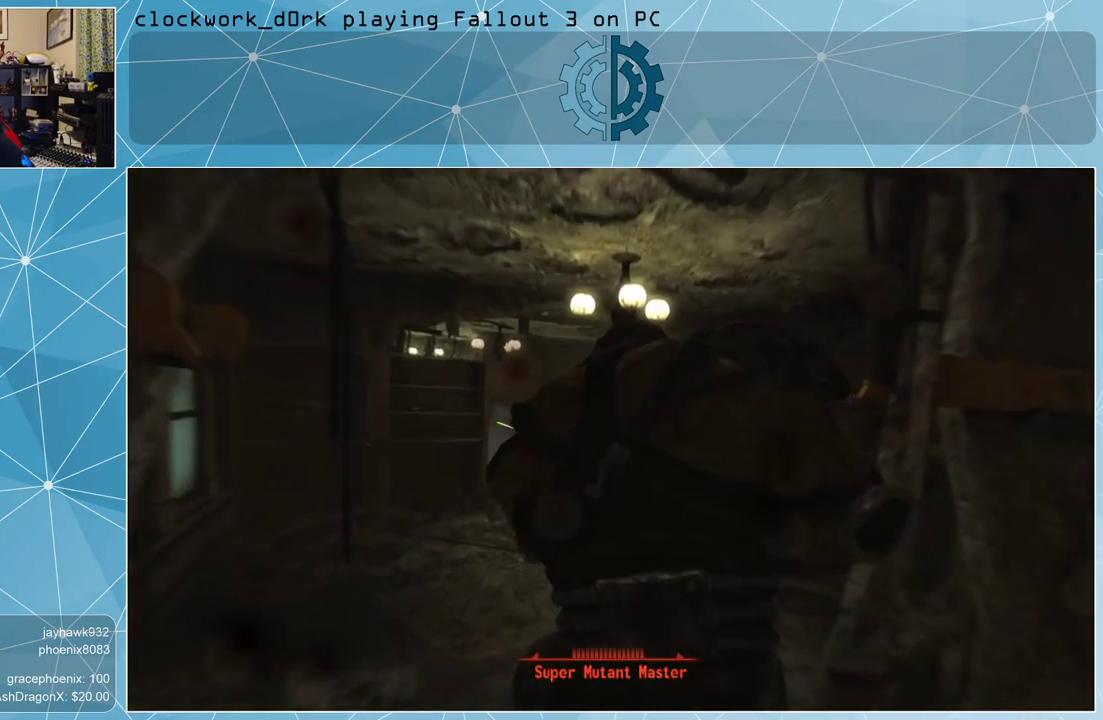
{"keys": [], "mouse": [], "events": []}